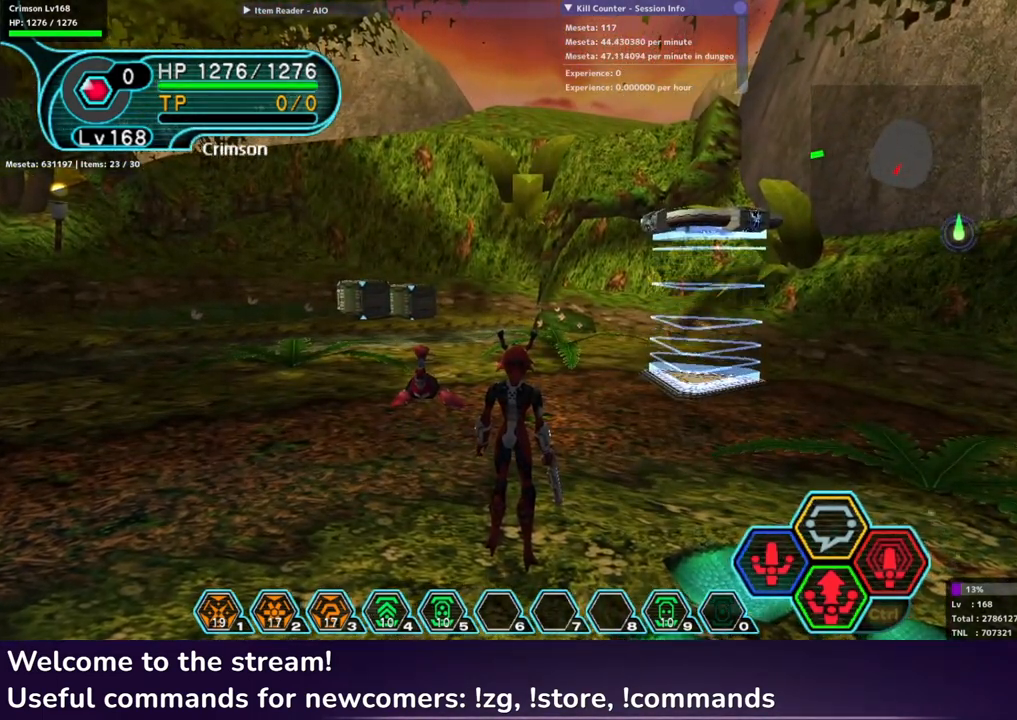
Gameplay with a controller (Xbox layout); each line is a JSON object with the inputs held at the frame after it. "events" lists button and stick changes between this image and that frame as [ms after this image, input, new state], when the widget could be followed in between.
{"buttons": [], "left_stick": "center", "right_stick": "center", "events": []}
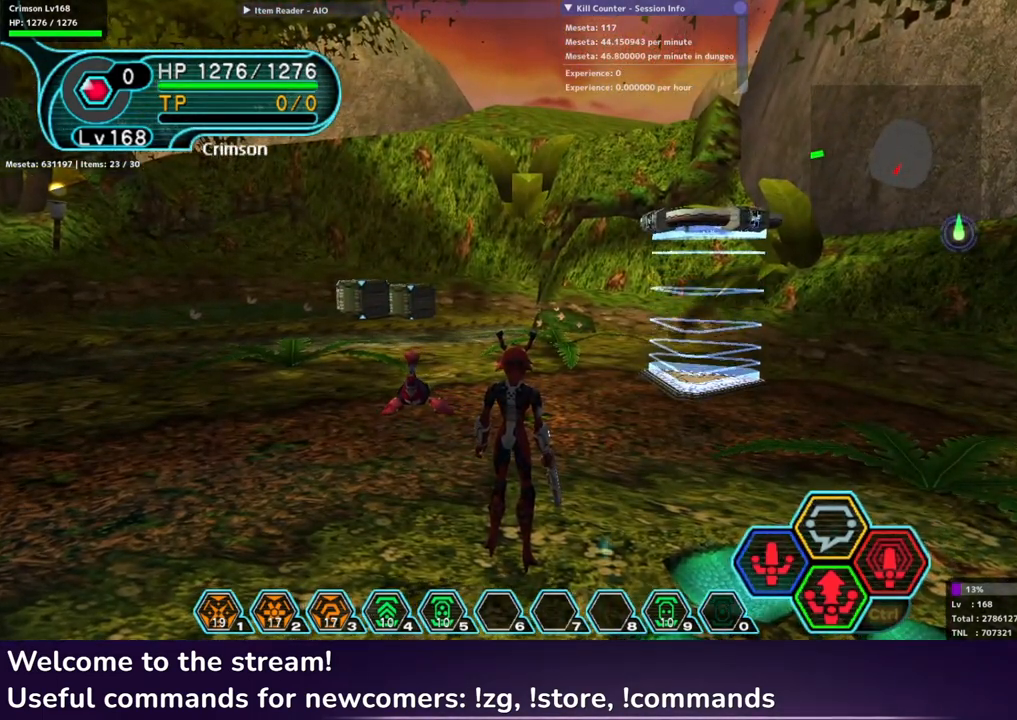
{"buttons": [], "left_stick": "center", "right_stick": "center", "events": []}
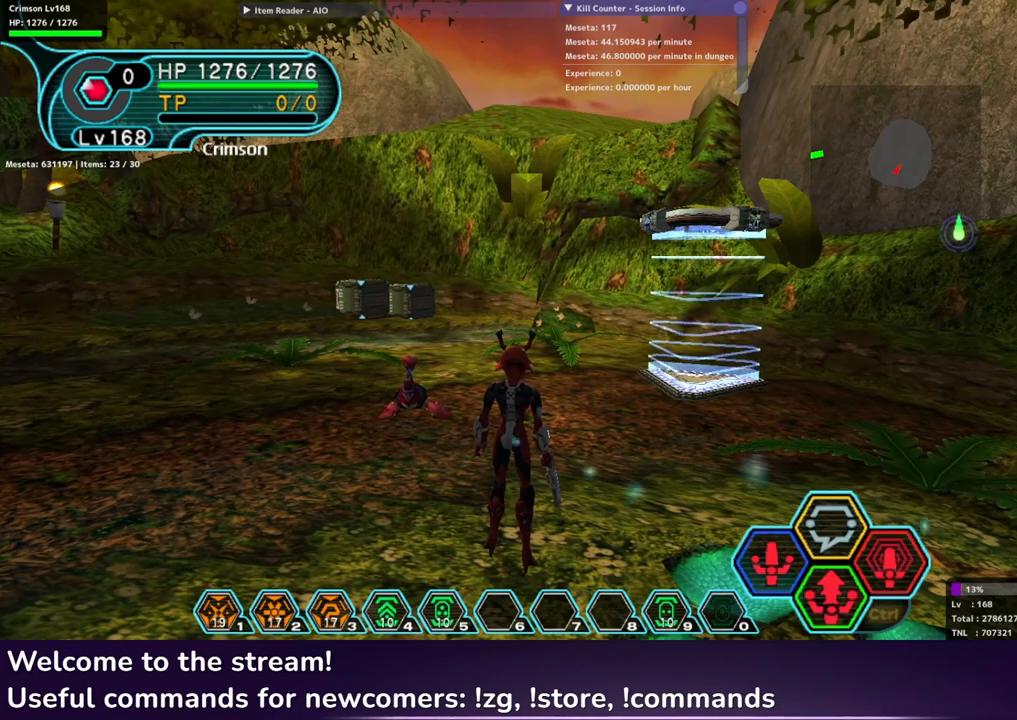
{"buttons": [], "left_stick": "center", "right_stick": "center", "events": []}
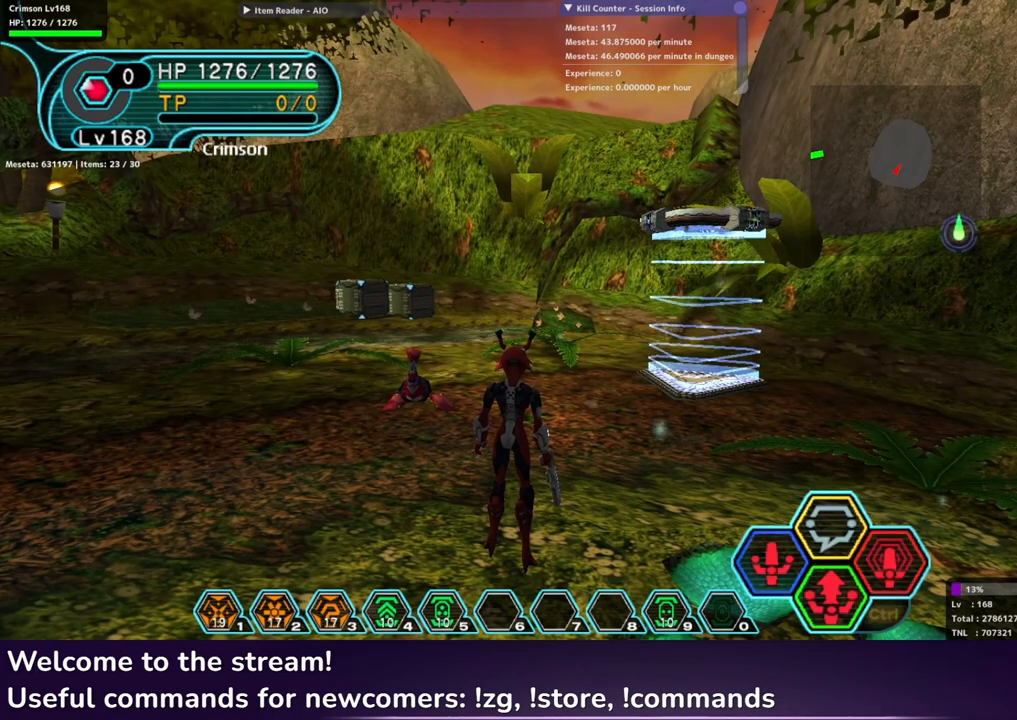
{"buttons": [], "left_stick": "up-left", "right_stick": "center", "events": [[400, "left_stick", "left"], [450, "left_stick", "up-left"]]}
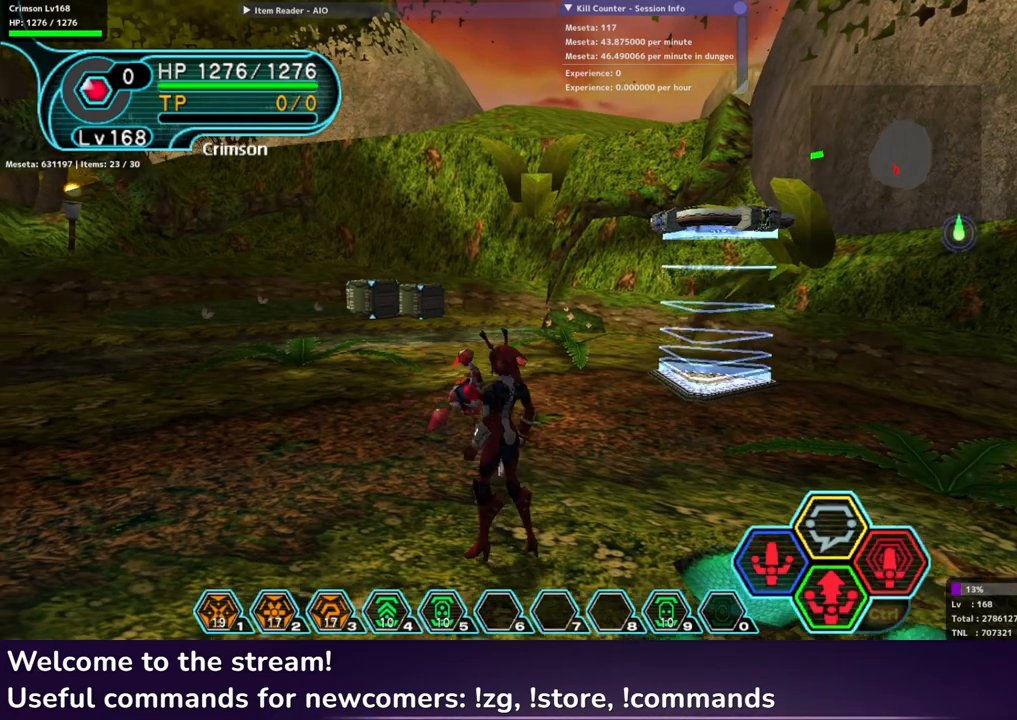
{"buttons": [], "left_stick": "up", "right_stick": "center", "events": [[117, "left_stick", "up"]]}
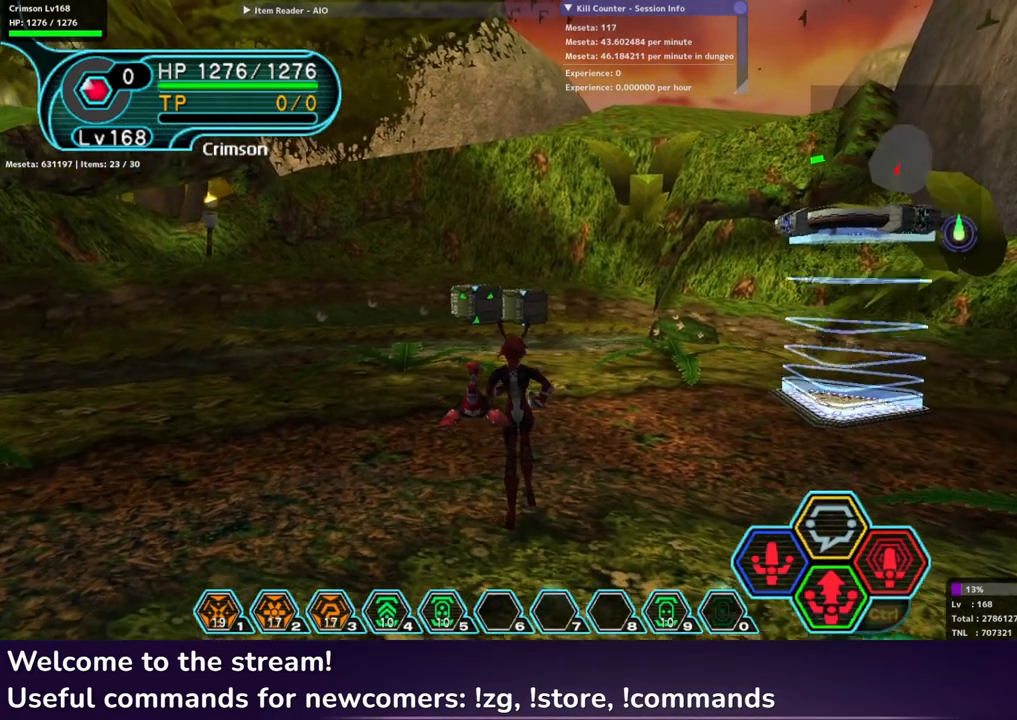
{"buttons": [], "left_stick": "up", "right_stick": "center", "events": []}
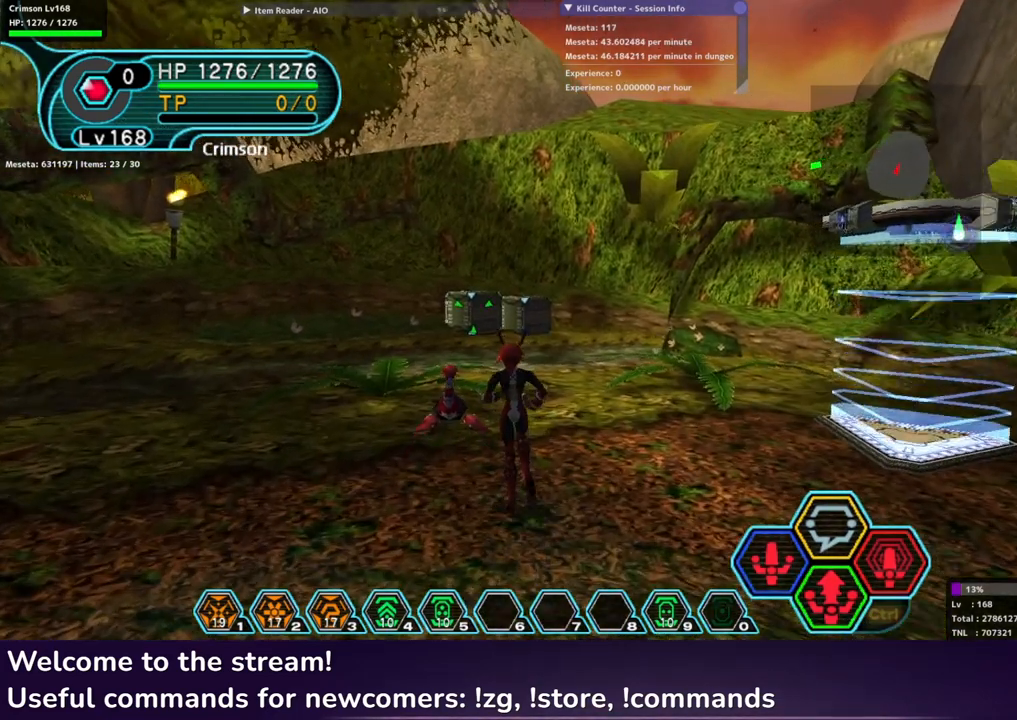
{"buttons": [], "left_stick": "center", "right_stick": "center", "events": [[400, "left_stick", "center"]]}
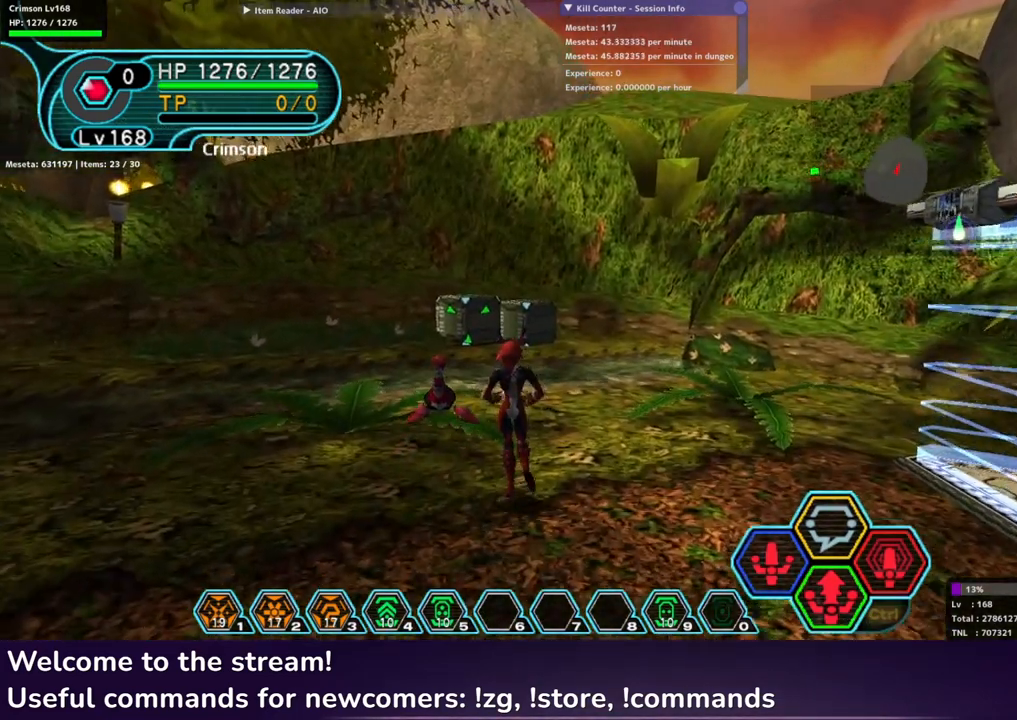
{"buttons": [], "left_stick": "center", "right_stick": "center", "events": []}
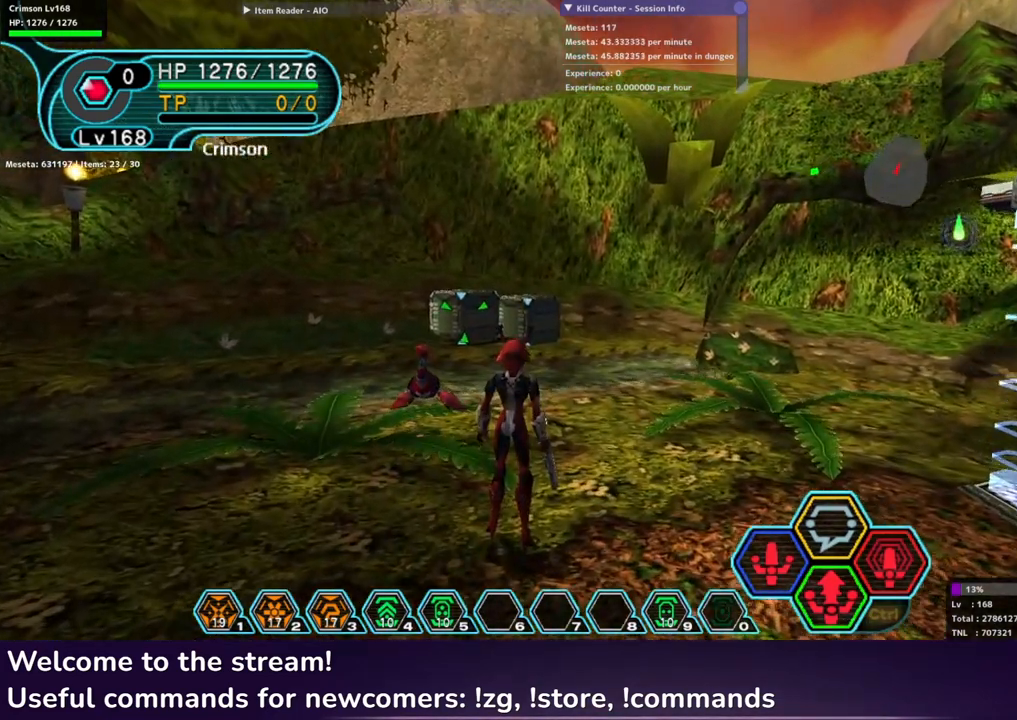
{"buttons": [], "left_stick": "center", "right_stick": "center", "events": []}
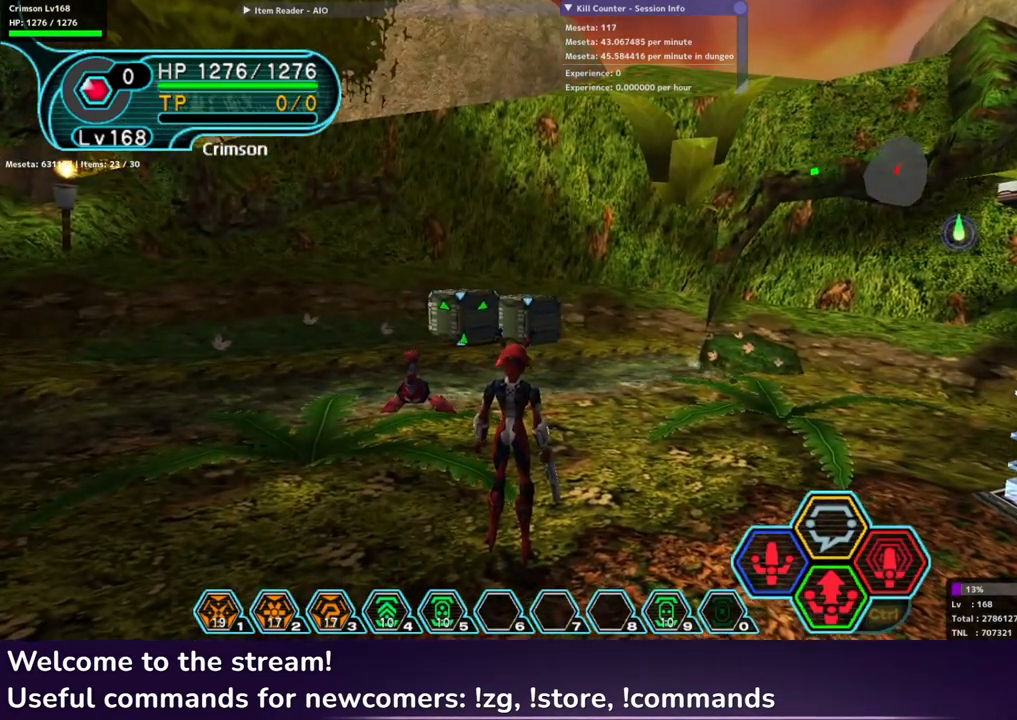
{"buttons": [], "left_stick": "center", "right_stick": "center", "events": []}
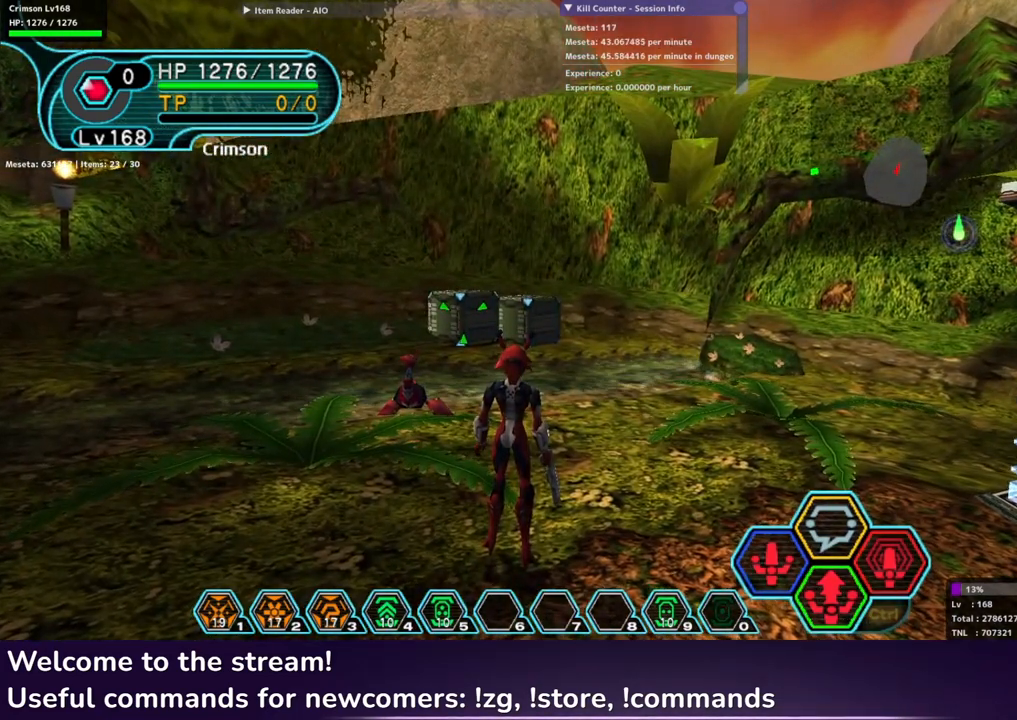
{"buttons": [], "left_stick": "center", "right_stick": "center", "events": []}
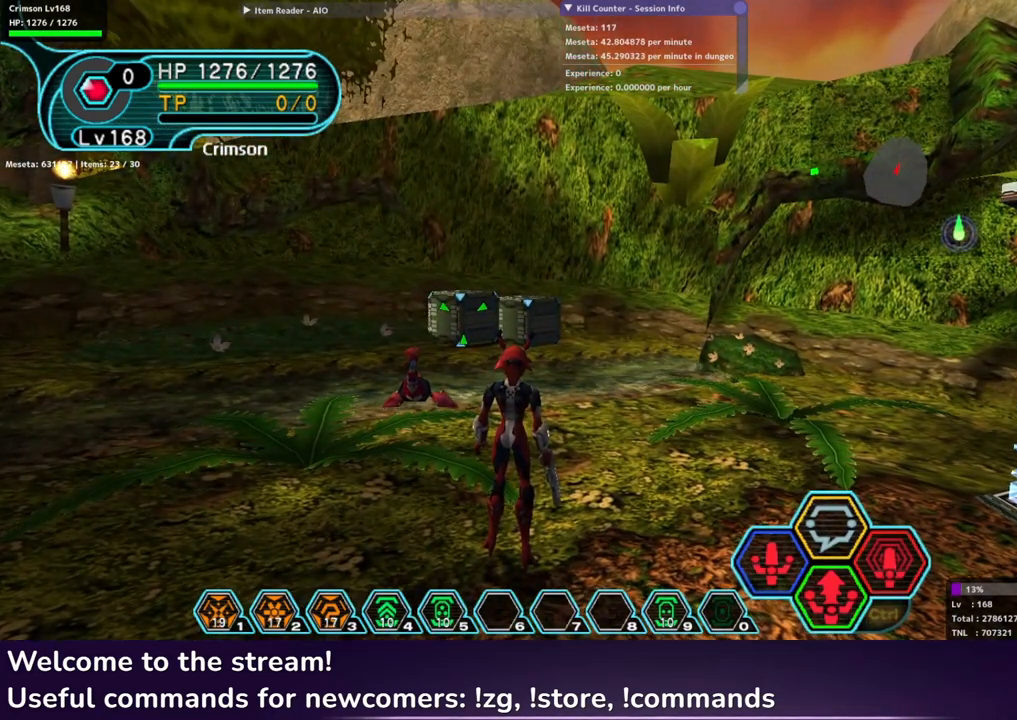
{"buttons": [], "left_stick": "center", "right_stick": "center", "events": []}
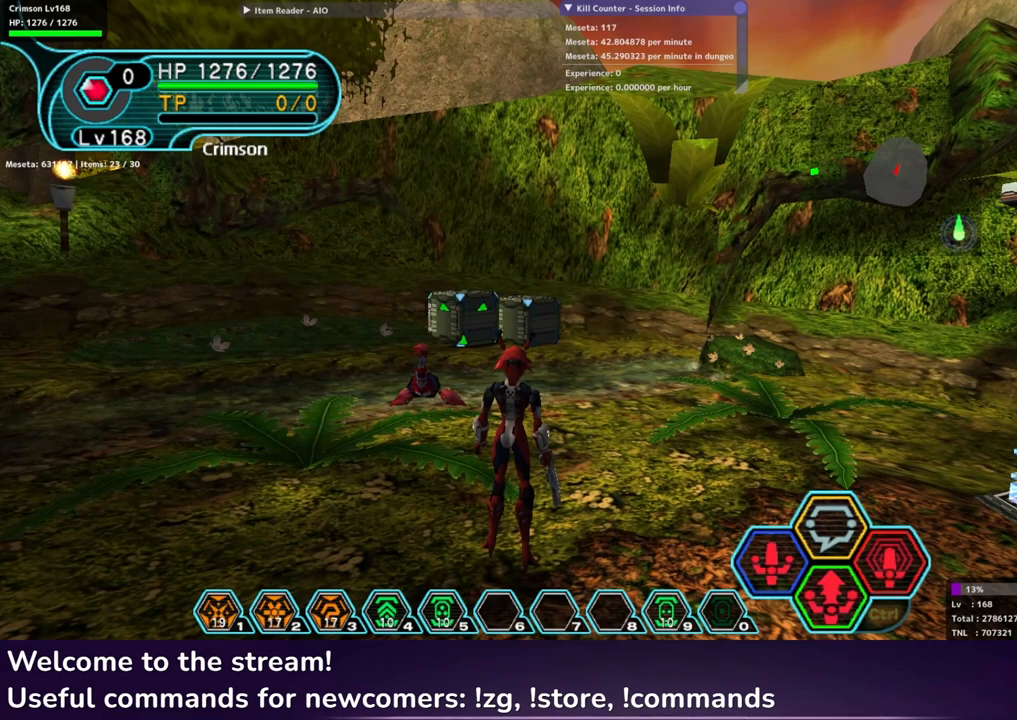
{"buttons": [], "left_stick": "center", "right_stick": "center", "events": []}
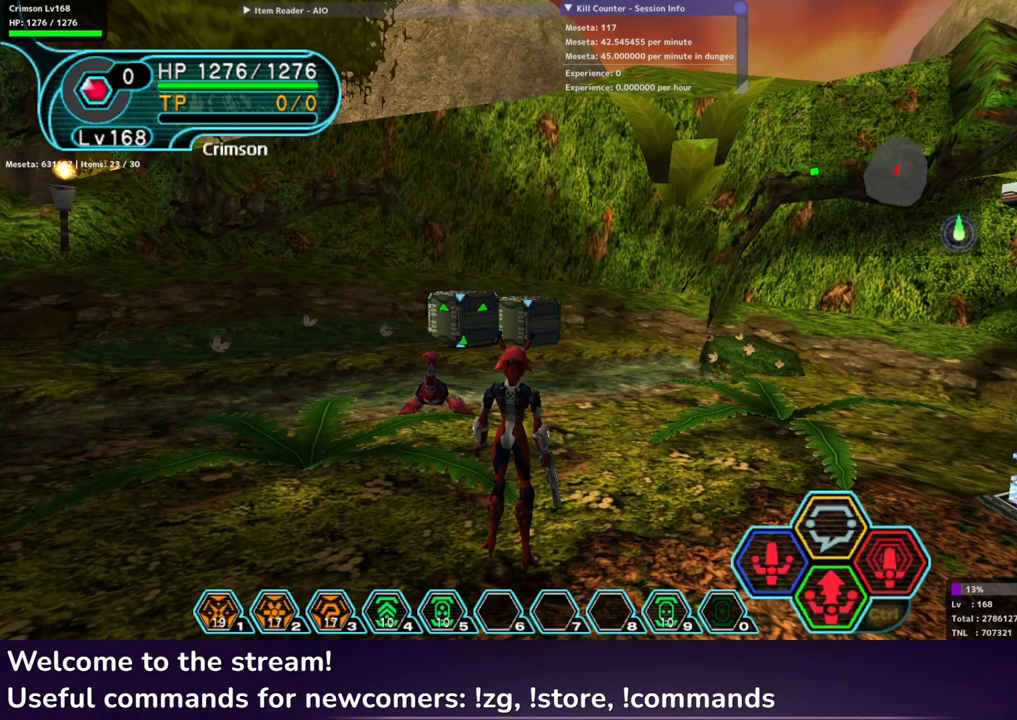
{"buttons": [], "left_stick": "center", "right_stick": "center", "events": []}
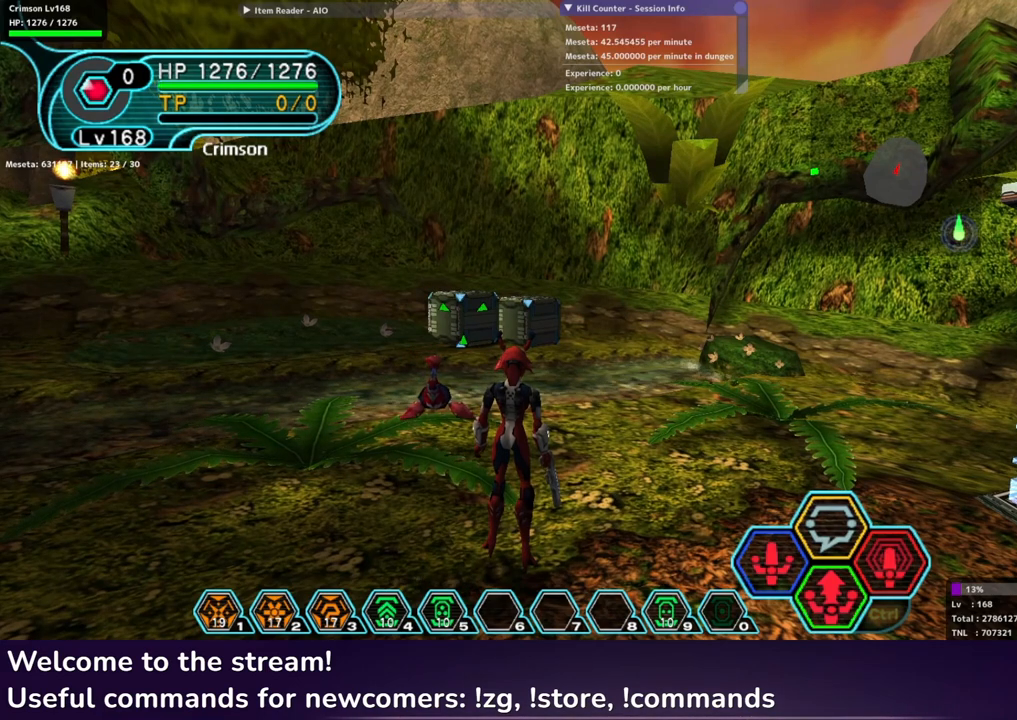
{"buttons": ["R1"], "left_stick": "center", "right_stick": "center", "events": [[300, "R1", "down"]]}
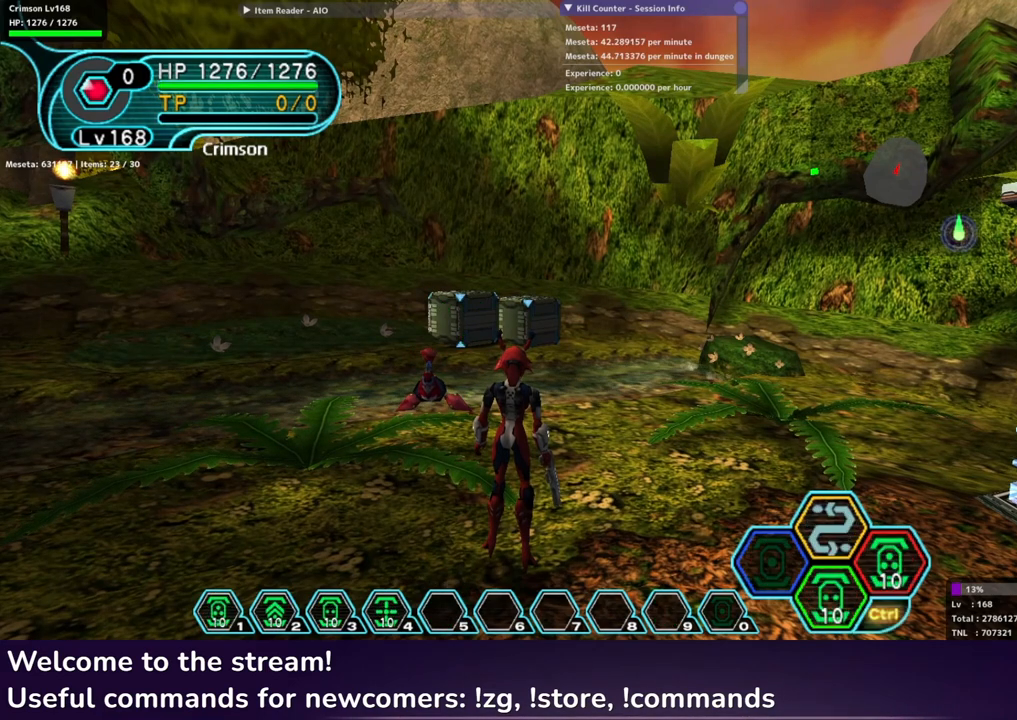
{"buttons": ["R1"], "left_stick": "center", "right_stick": "center", "events": []}
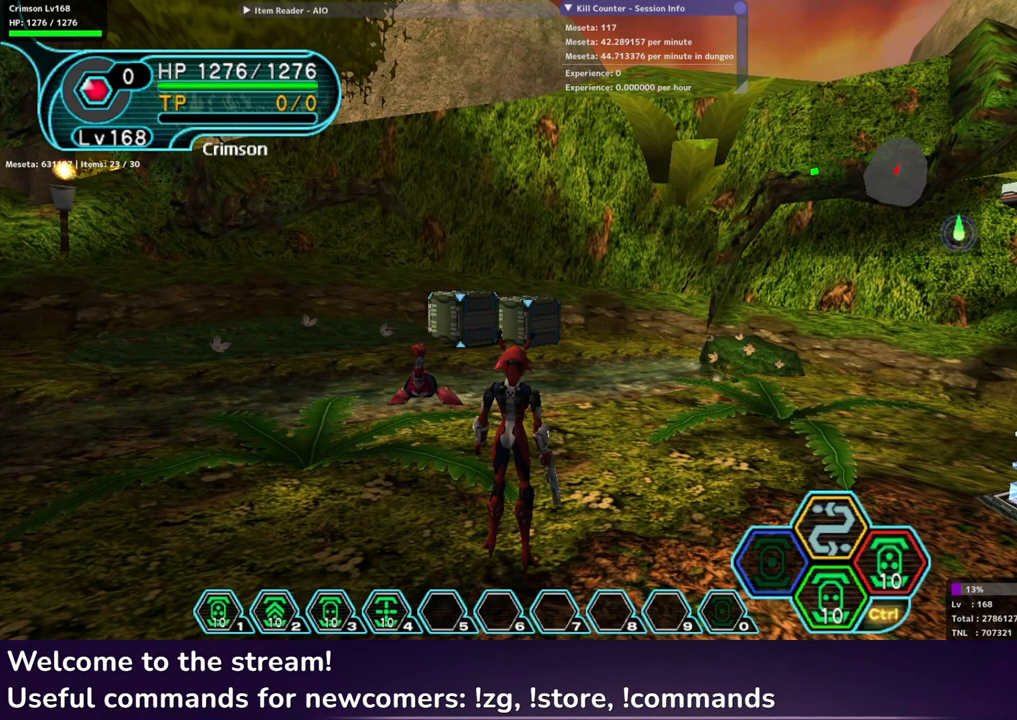
{"buttons": [], "left_stick": "center", "right_stick": "center", "events": [[283, "R1", "up"]]}